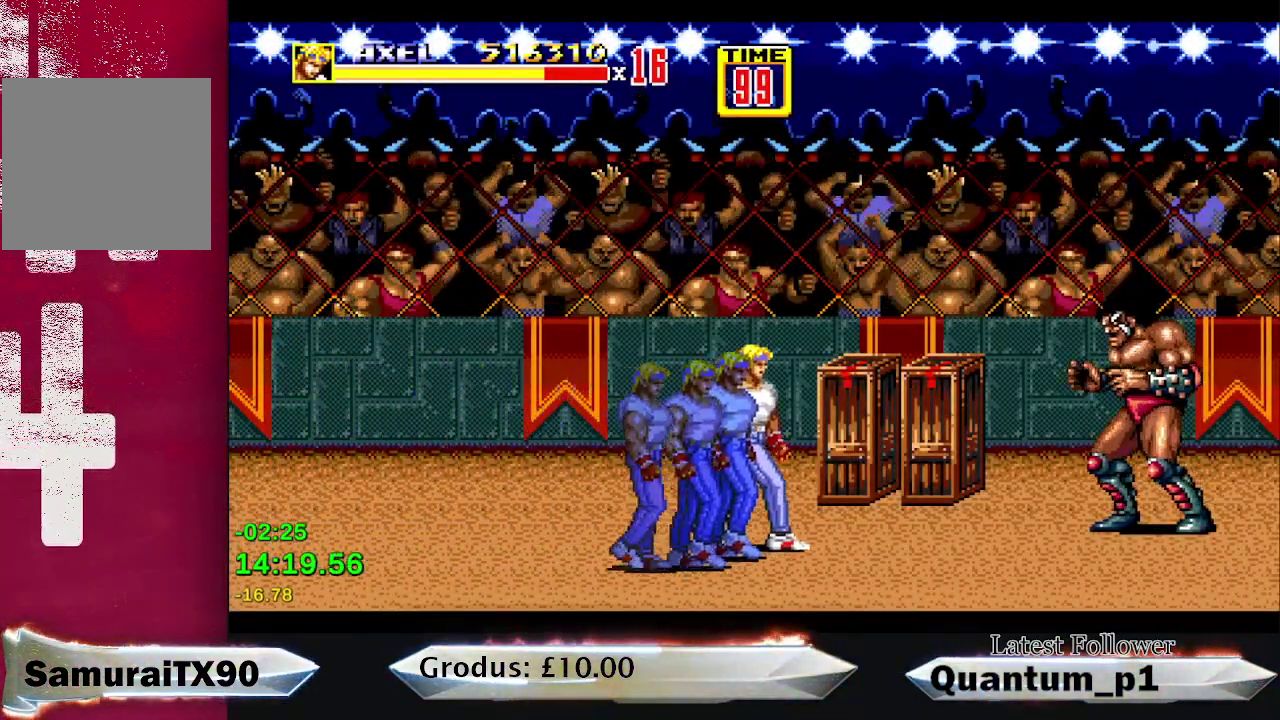
Gameplay with a controller (Xbox layout); each line is a JSON object with the inputs held at the frame after it. "events" lists button and stick changes between this image and that frame as [ms after this image, input, new state], when the widget could be followed in between. Not read: L3 R3 left_stick right_stick.
{"buttons": ["A"], "events": [[67, "DPAD_UP", "up"], [300, "DPAD_RIGHT", "up"], [400, "DPAD_RIGHT", "down"], [433, "A", "down"], [450, "DPAD_RIGHT", "up"]]}
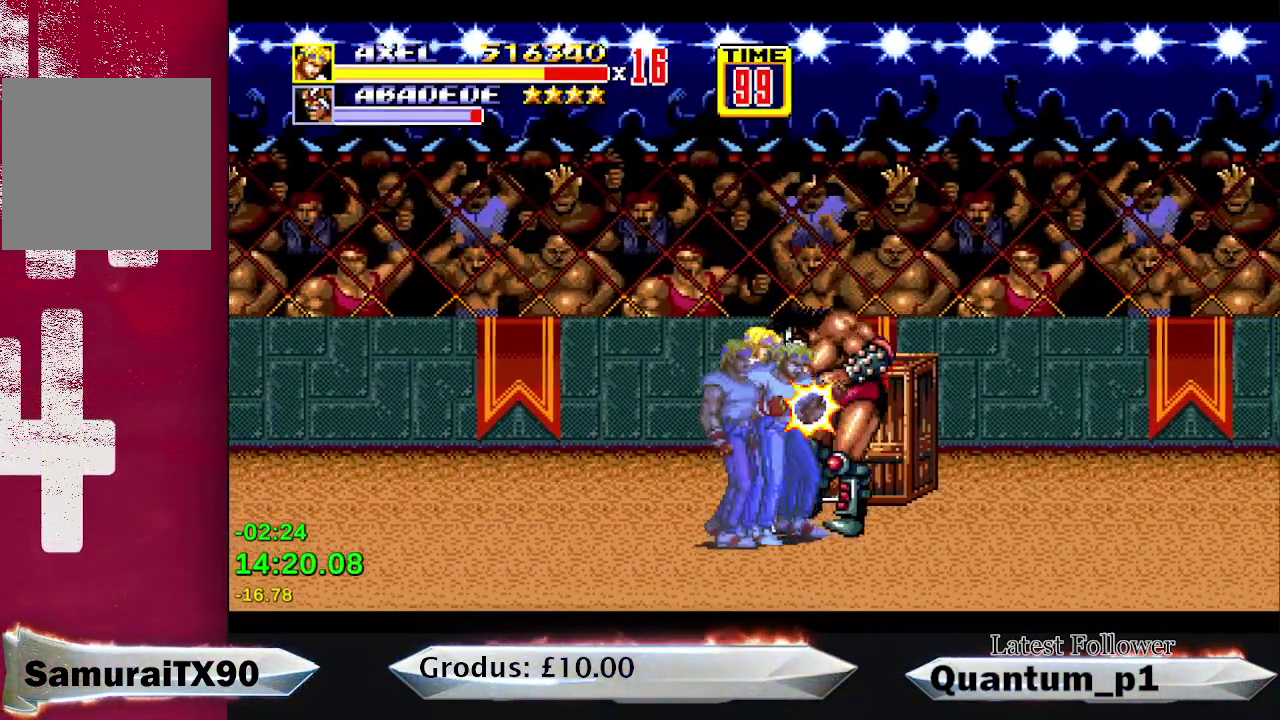
{"buttons": ["A", "DPAD_RIGHT"], "events": [[100, "DPAD_RIGHT", "down"], [117, "A", "up"], [167, "DPAD_RIGHT", "up"], [200, "A", "down"], [233, "DPAD_RIGHT", "down"], [250, "A", "up"], [283, "DPAD_RIGHT", "up"], [317, "A", "down"], [350, "DPAD_RIGHT", "down"], [400, "A", "up"], [417, "DPAD_RIGHT", "up"], [450, "A", "down"], [500, "DPAD_RIGHT", "down"]]}
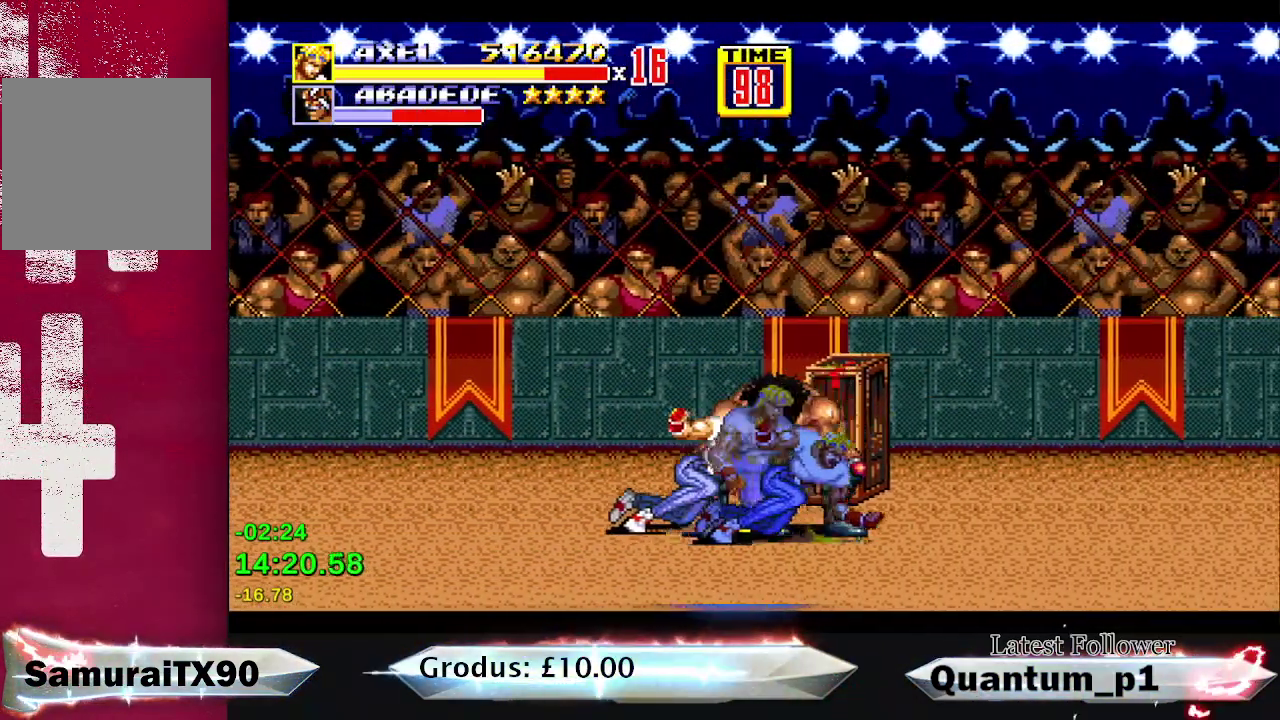
{"buttons": [], "events": [[17, "A", "up"], [50, "DPAD_RIGHT", "up"], [100, "A", "down"], [133, "DPAD_RIGHT", "down"], [183, "A", "up"], [200, "DPAD_RIGHT", "up"], [300, "X", "down"], [367, "X", "up"], [433, "X", "down"], [483, "X", "up"]]}
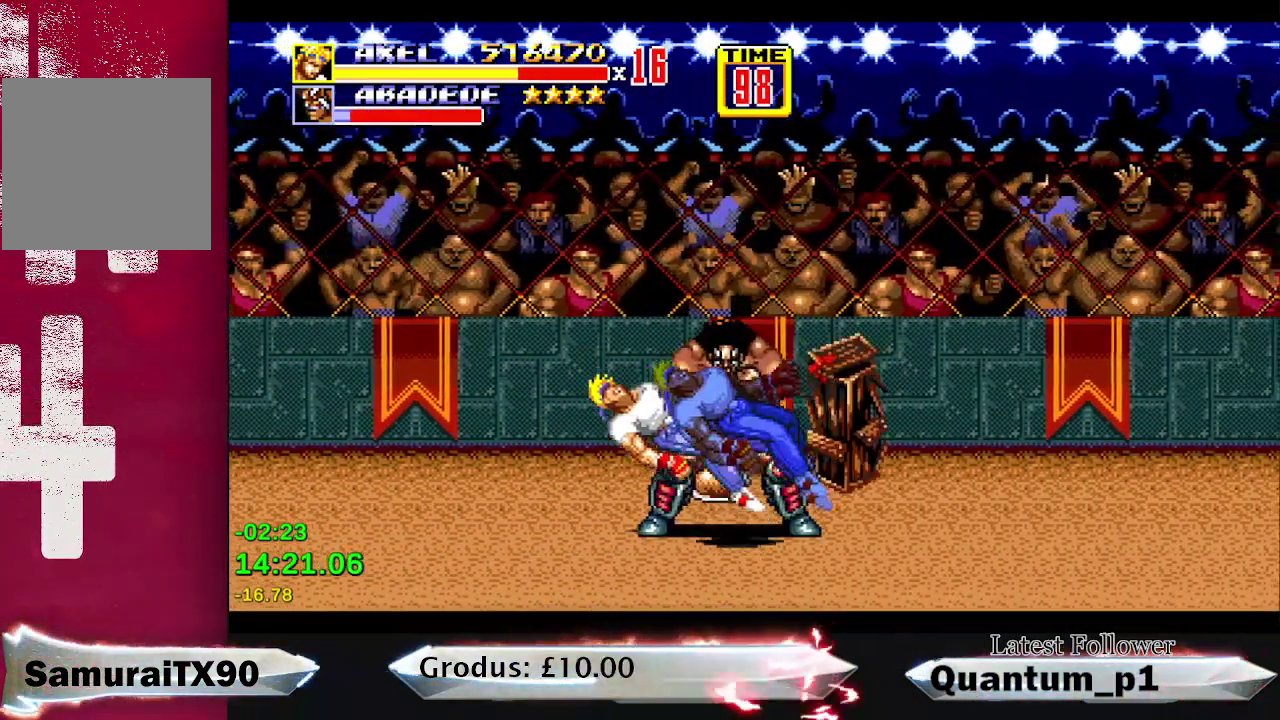
{"buttons": ["DPAD_RIGHT"], "events": [[50, "X", "down"], [117, "X", "up"], [200, "X", "down"], [267, "X", "up"], [467, "DPAD_RIGHT", "down"]]}
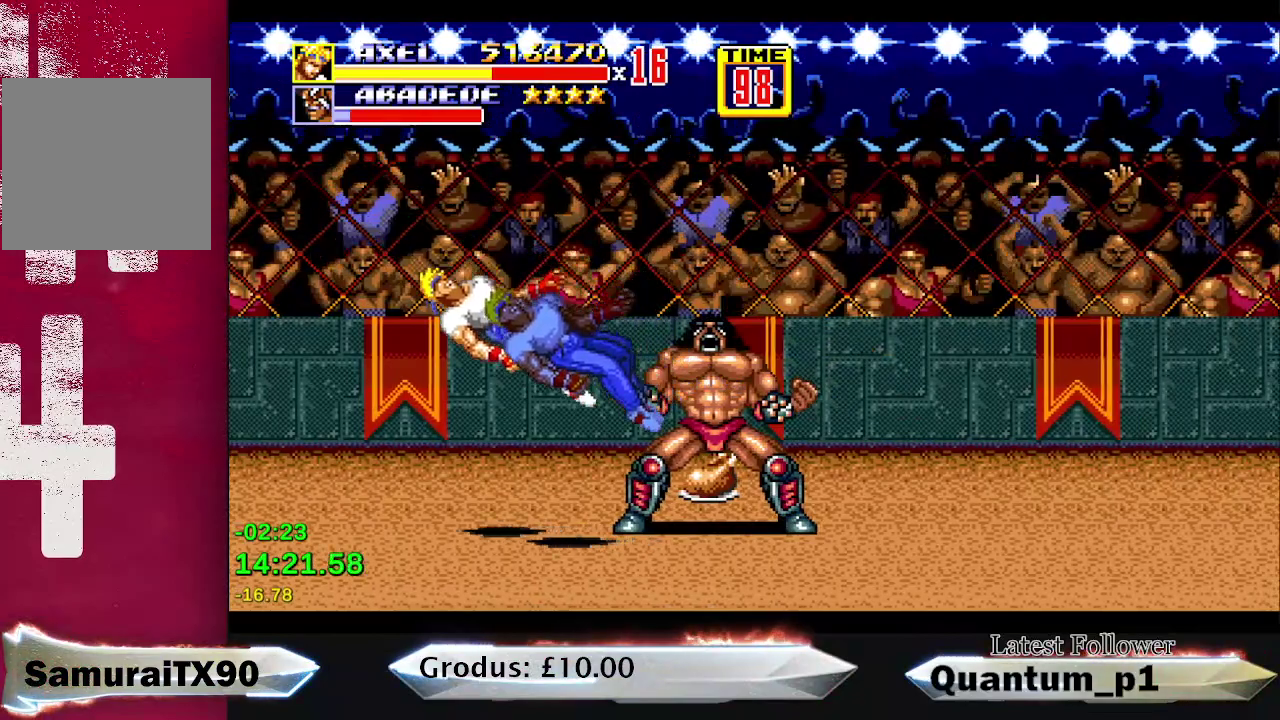
{"buttons": ["DPAD_RIGHT"], "events": []}
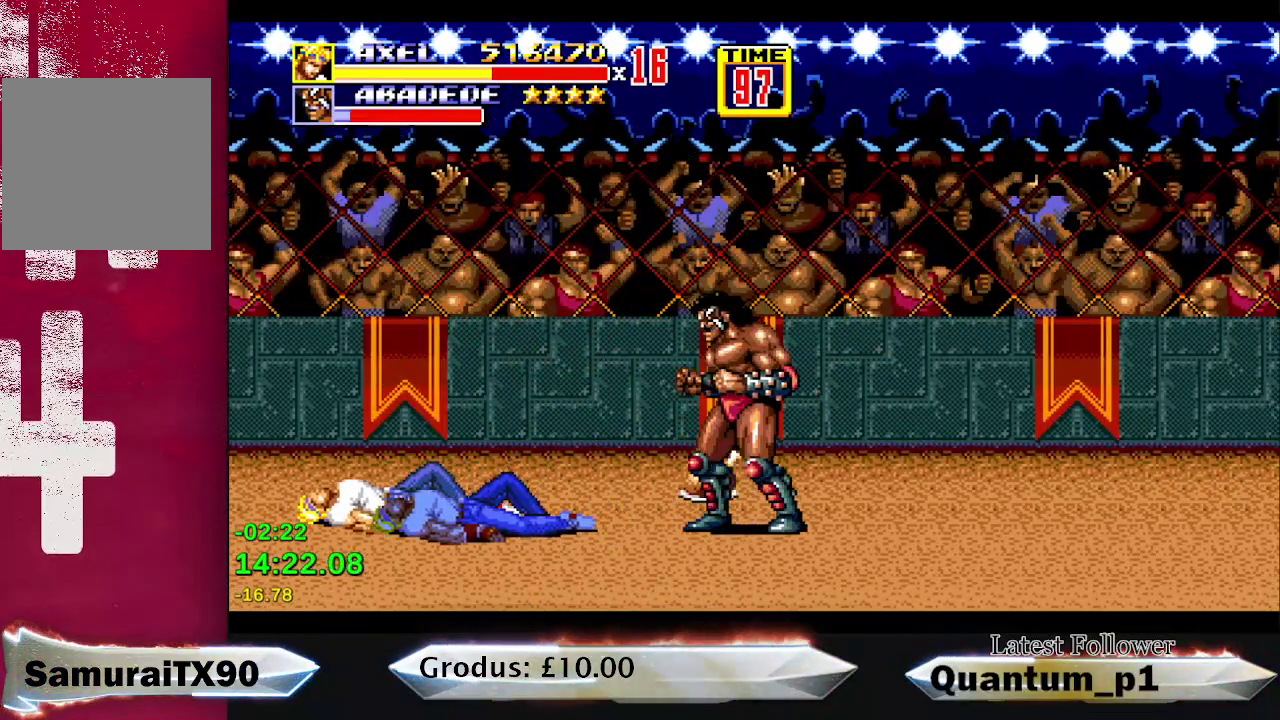
{"buttons": ["DPAD_RIGHT"], "events": []}
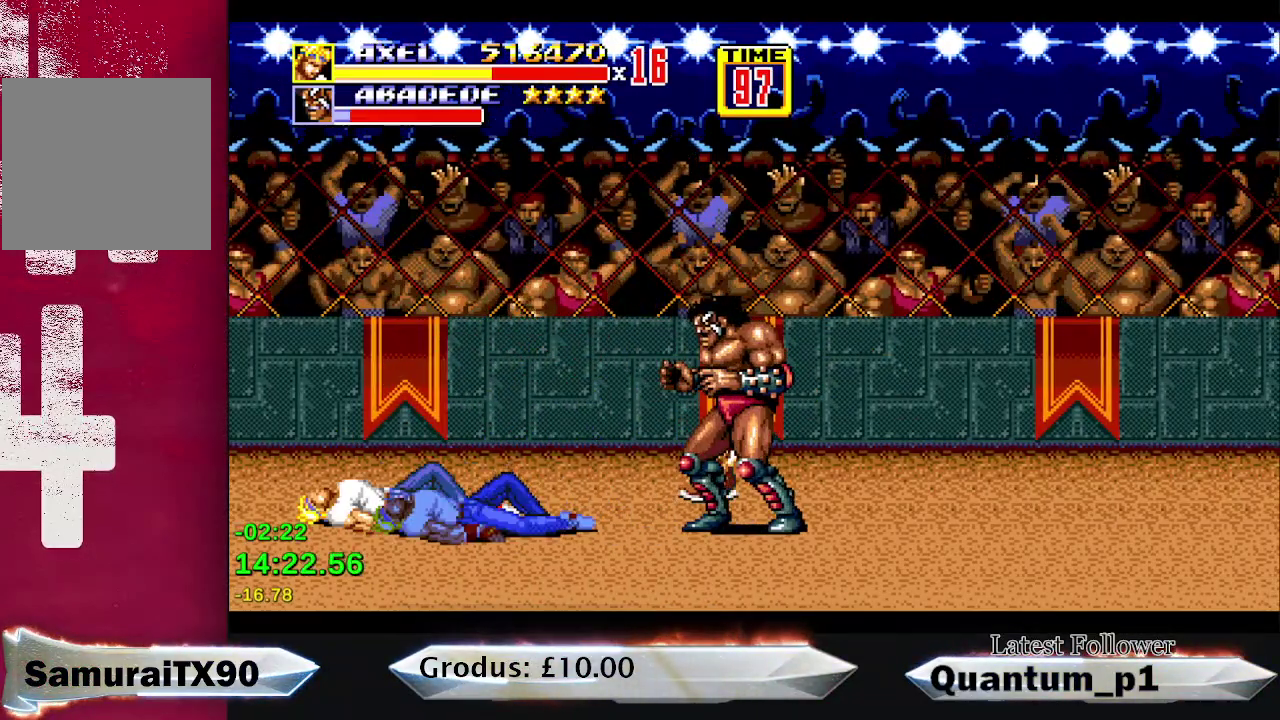
{"buttons": [], "events": [[500, "DPAD_RIGHT", "up"]]}
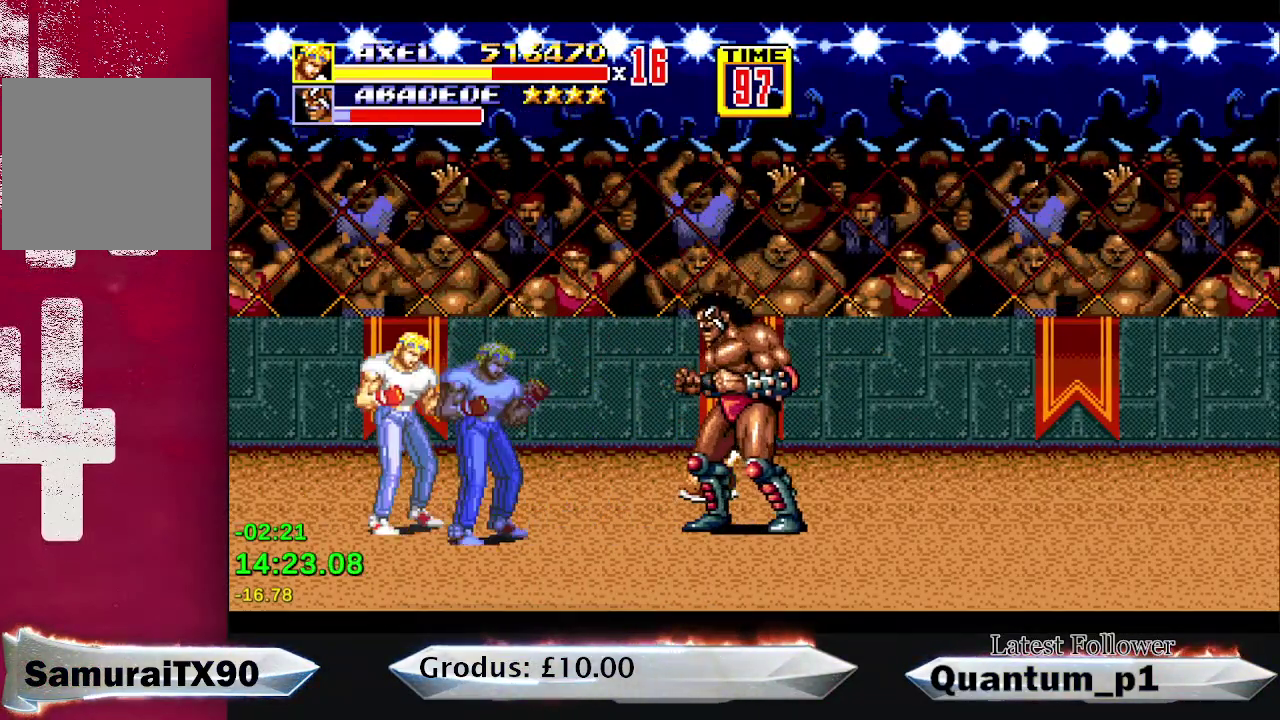
{"buttons": [], "events": [[83, "DPAD_RIGHT", "down"], [150, "DPAD_RIGHT", "up"], [250, "DPAD_RIGHT", "down"], [300, "DPAD_RIGHT", "up"], [383, "DPAD_RIGHT", "down"], [417, "A", "down"], [450, "DPAD_RIGHT", "up"], [500, "A", "up"]]}
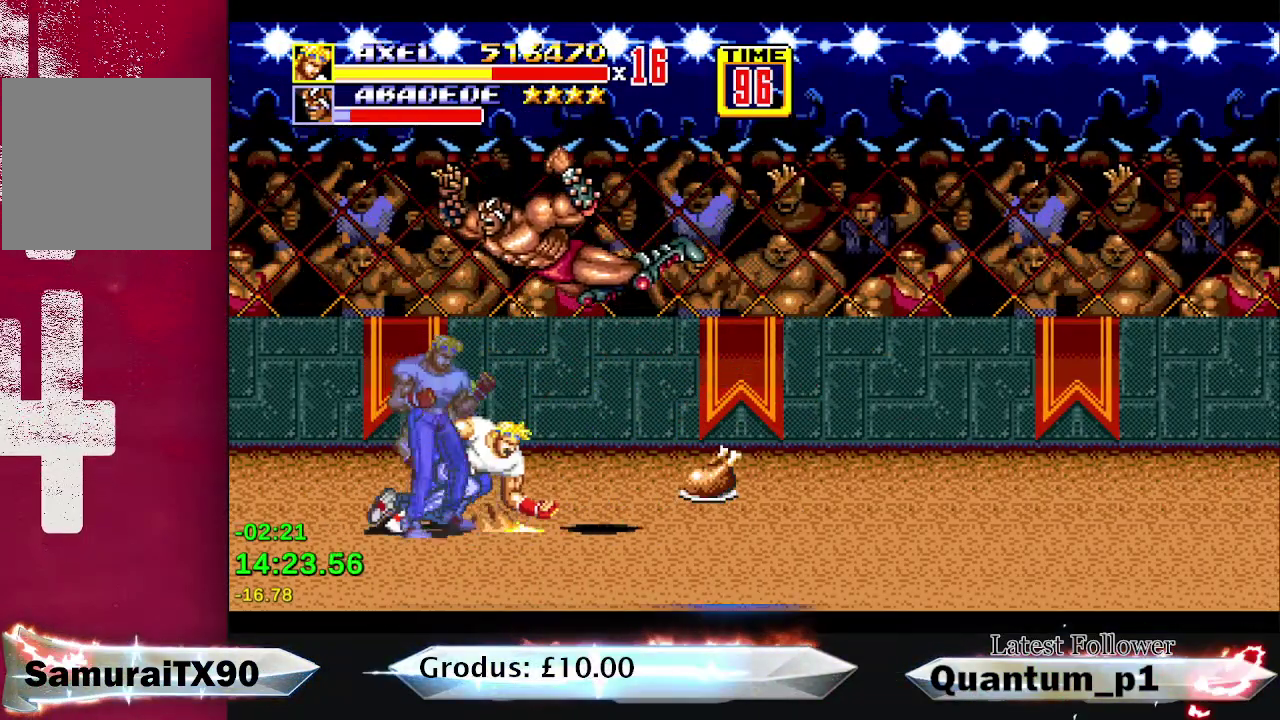
{"buttons": ["DPAD_RIGHT"], "events": [[17, "DPAD_RIGHT", "down"], [50, "A", "down"], [67, "DPAD_RIGHT", "up"], [133, "A", "up"], [183, "A", "down"], [283, "A", "up"], [317, "DPAD_RIGHT", "down"], [350, "A", "down"], [383, "DPAD_RIGHT", "up"], [433, "A", "up"], [483, "DPAD_RIGHT", "down"]]}
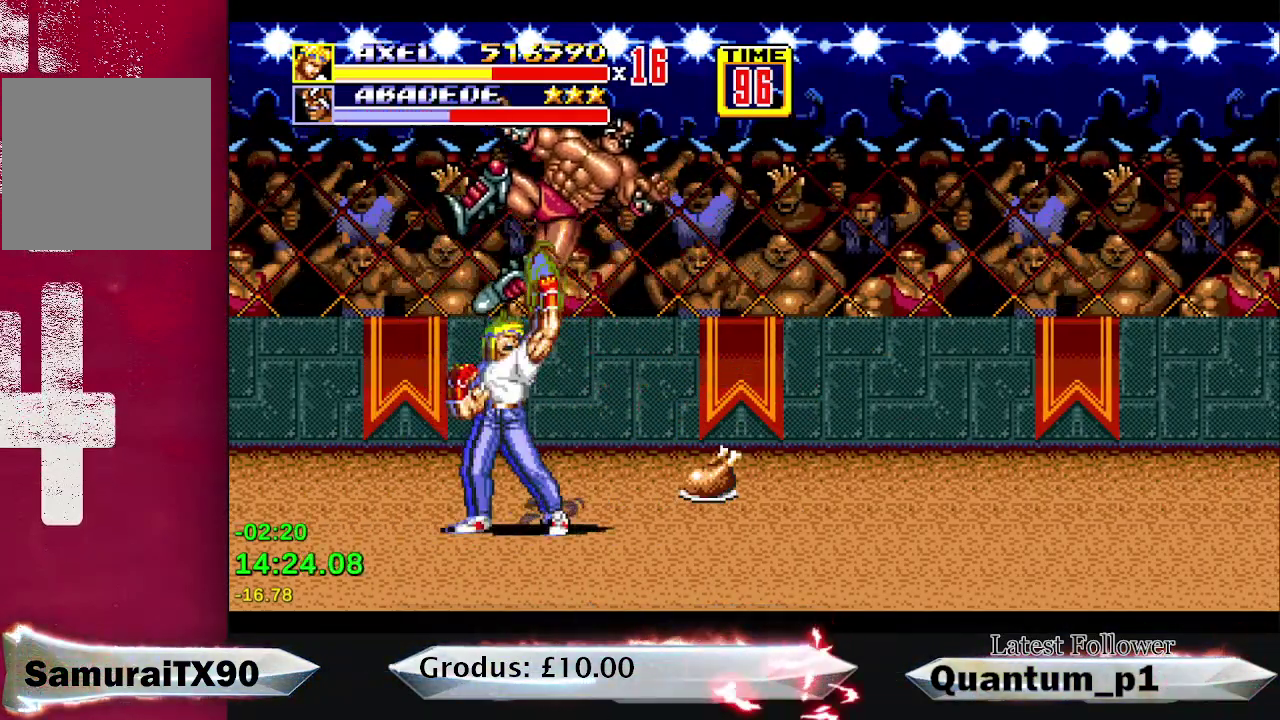
{"buttons": [], "events": [[500, "DPAD_RIGHT", "up"]]}
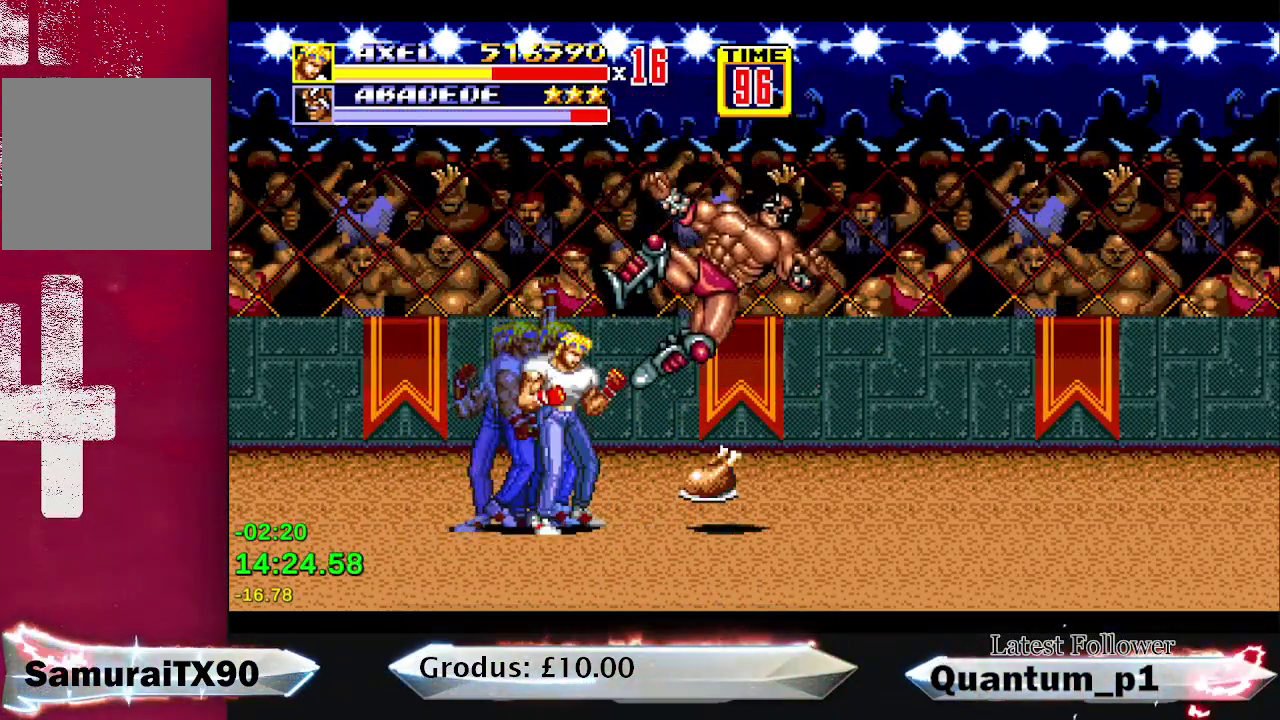
{"buttons": [], "events": []}
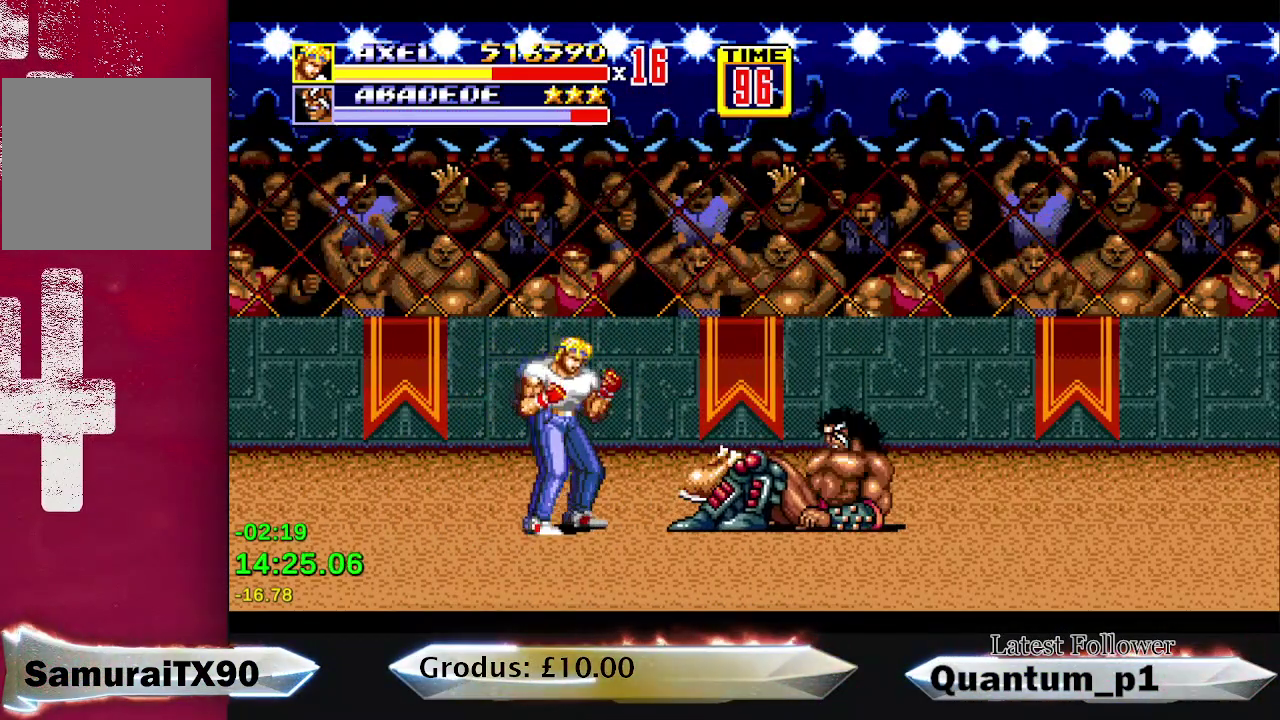
{"buttons": [], "events": [[17, "DPAD_RIGHT", "down"], [133, "DPAD_RIGHT", "up"]]}
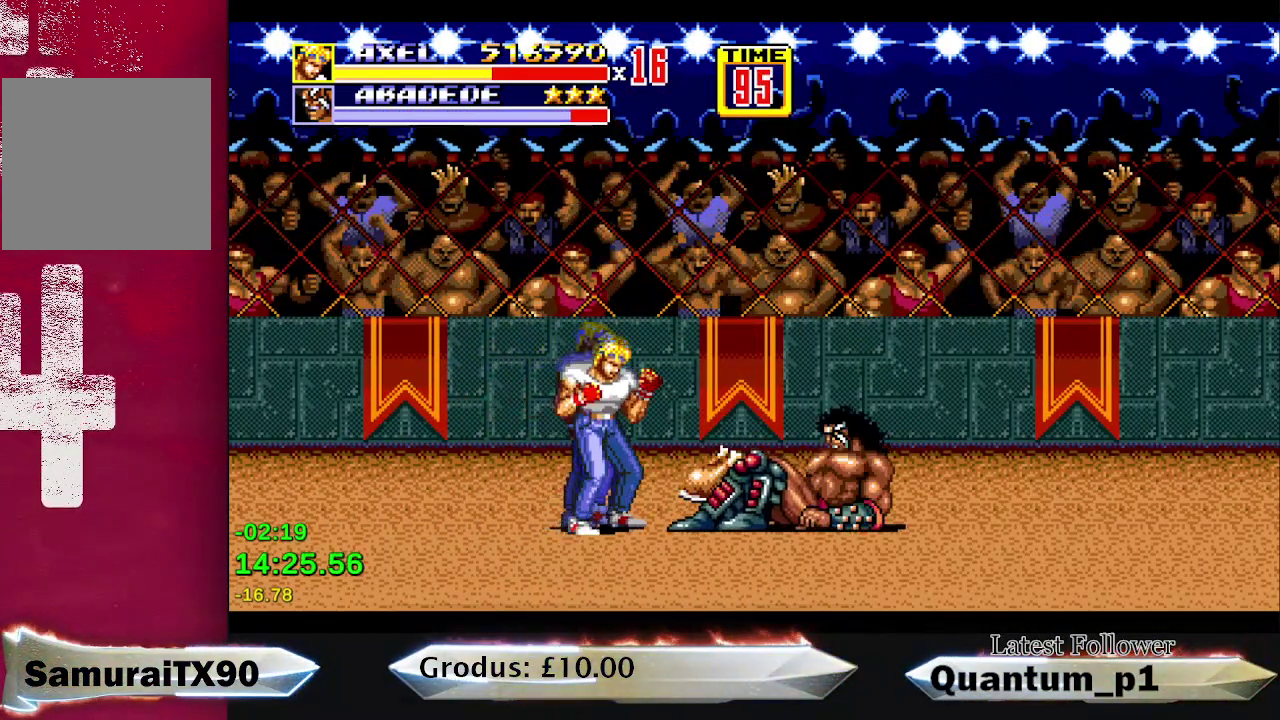
{"buttons": ["DPAD_RIGHT"], "events": [[150, "DPAD_RIGHT", "down"], [217, "DPAD_RIGHT", "up"], [283, "DPAD_RIGHT", "down"], [350, "DPAD_RIGHT", "up"], [367, "A", "down"], [417, "DPAD_RIGHT", "down"], [433, "A", "up"]]}
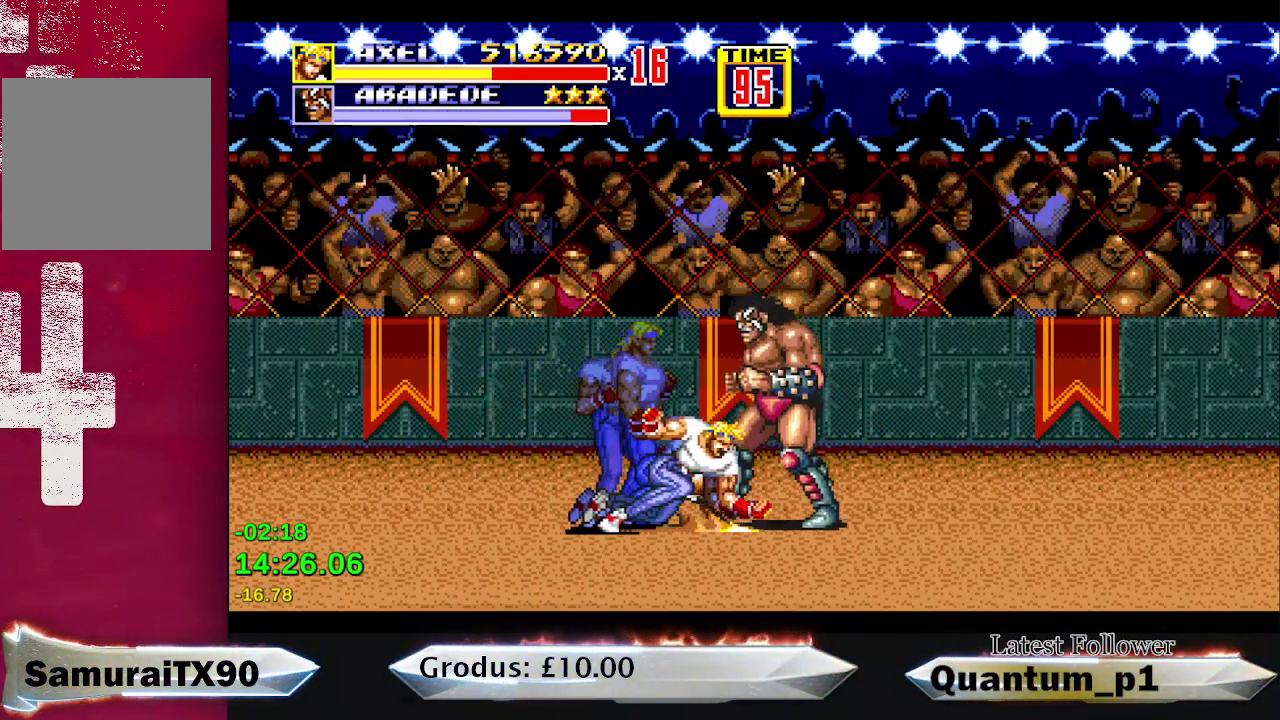
{"buttons": [], "events": [[33, "A", "down"], [50, "DPAD_RIGHT", "up"], [100, "A", "up"], [133, "DPAD_RIGHT", "down"], [167, "A", "down"], [183, "DPAD_RIGHT", "up"], [250, "A", "up"], [383, "DPAD_RIGHT", "down"], [433, "DPAD_RIGHT", "up"]]}
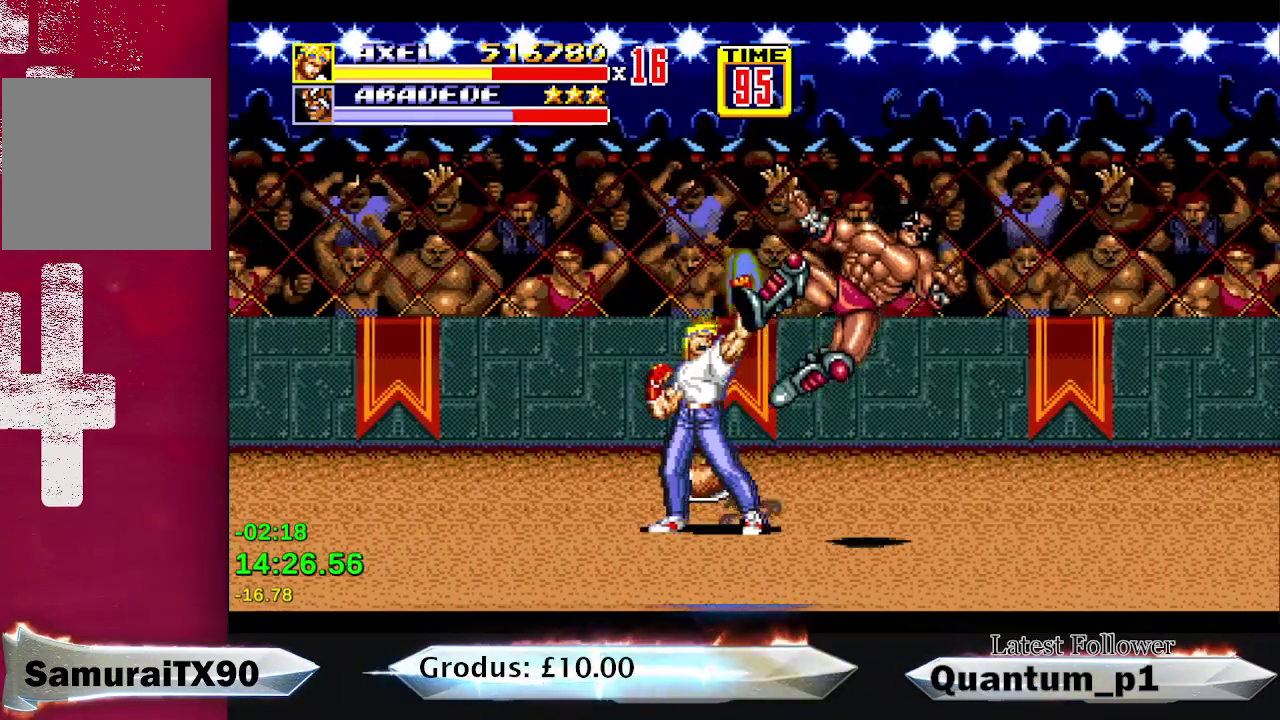
{"buttons": [], "events": [[83, "DPAD_UP", "down"], [100, "DPAD_RIGHT", "down"], [333, "DPAD_RIGHT", "up"], [383, "DPAD_UP", "up"]]}
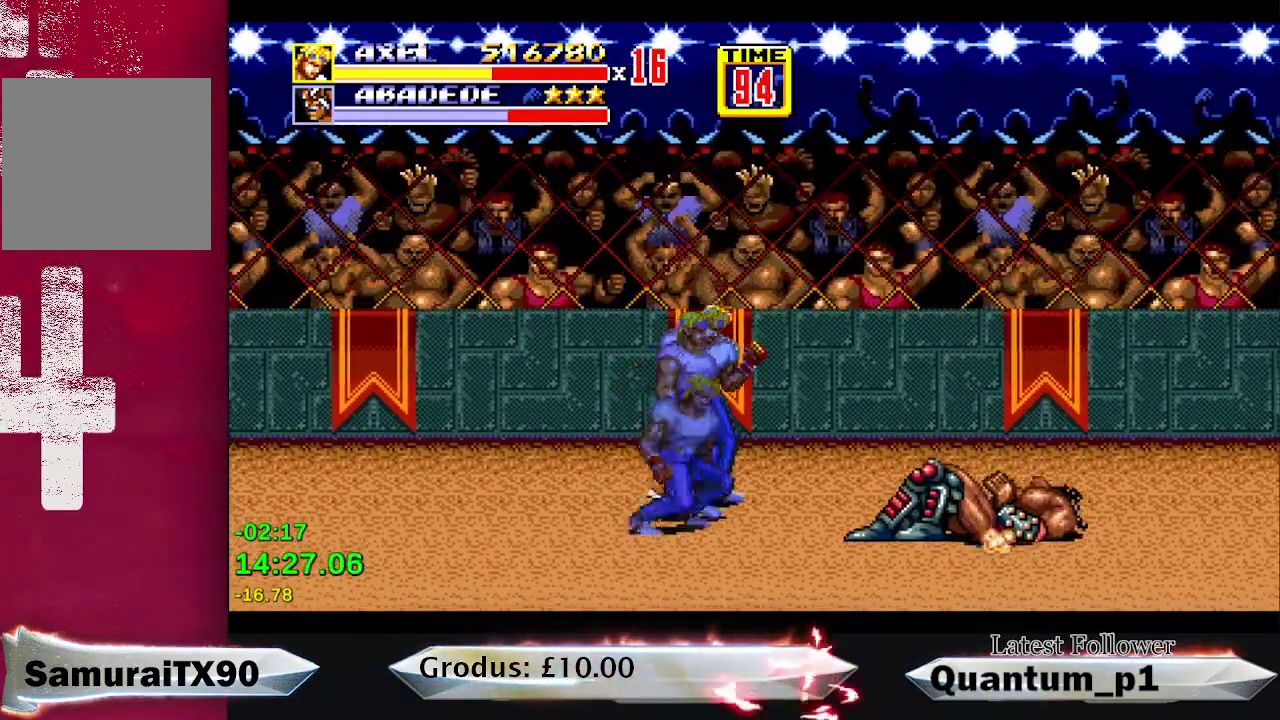
{"buttons": ["DPAD_DOWN", "DPAD_RIGHT"], "events": [[217, "DPAD_RIGHT", "down"], [250, "DPAD_DOWN", "down"]]}
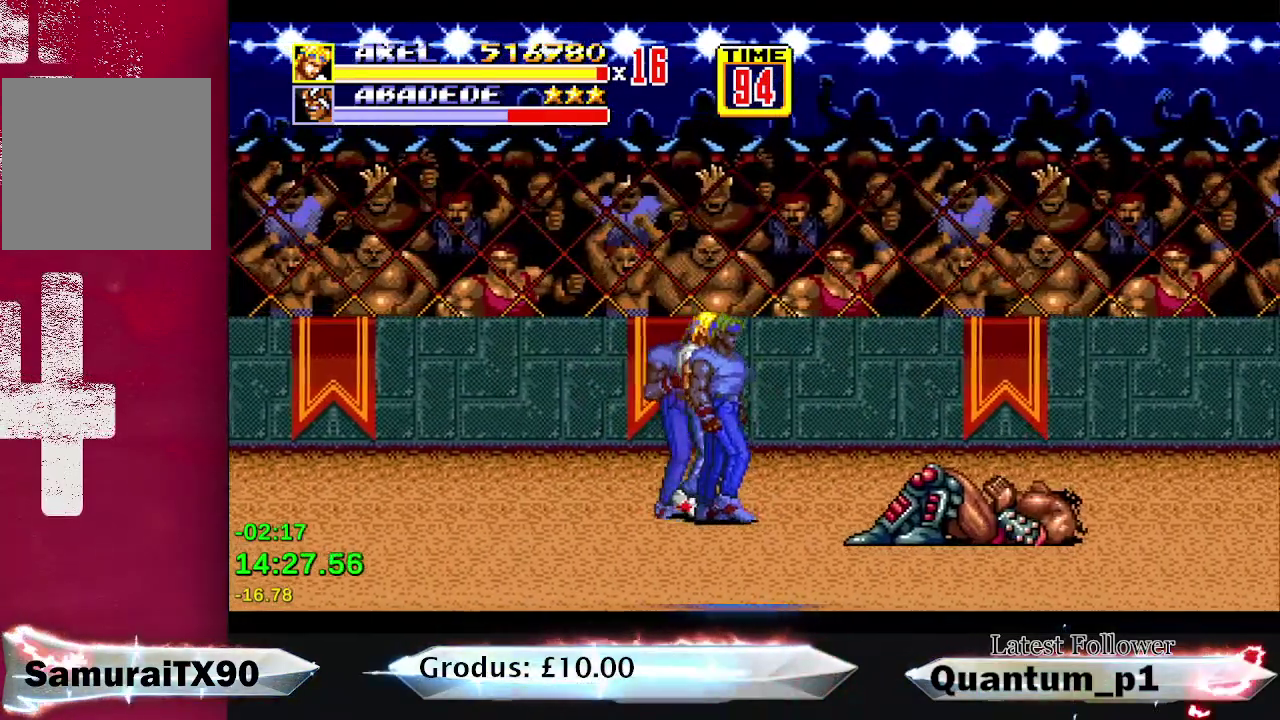
{"buttons": [], "events": [[117, "DPAD_DOWN", "up"], [183, "DPAD_RIGHT", "up"], [317, "DPAD_RIGHT", "down"], [367, "DPAD_RIGHT", "up"], [433, "DPAD_RIGHT", "down"], [500, "DPAD_RIGHT", "up"]]}
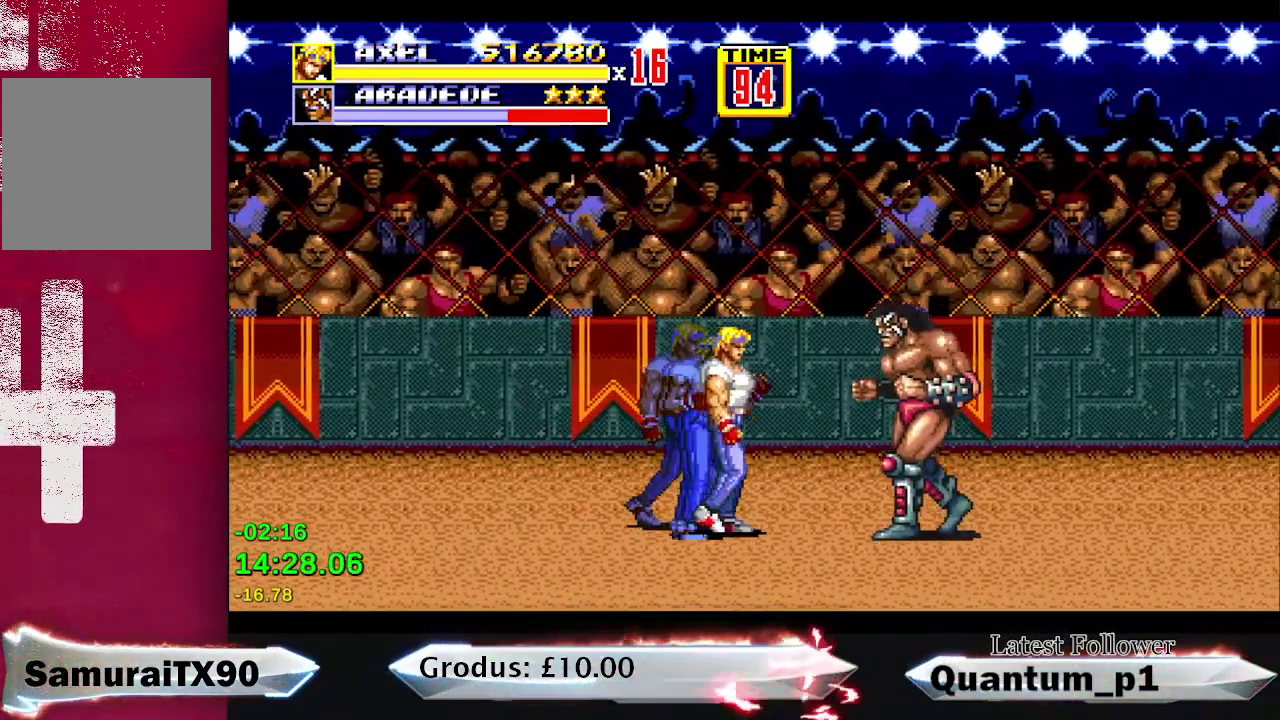
{"buttons": ["DPAD_RIGHT"], "events": [[83, "DPAD_RIGHT", "down"], [150, "DPAD_RIGHT", "up"], [200, "DPAD_RIGHT", "down"], [283, "DPAD_RIGHT", "up"], [333, "DPAD_RIGHT", "down"], [367, "A", "down"], [467, "A", "up"]]}
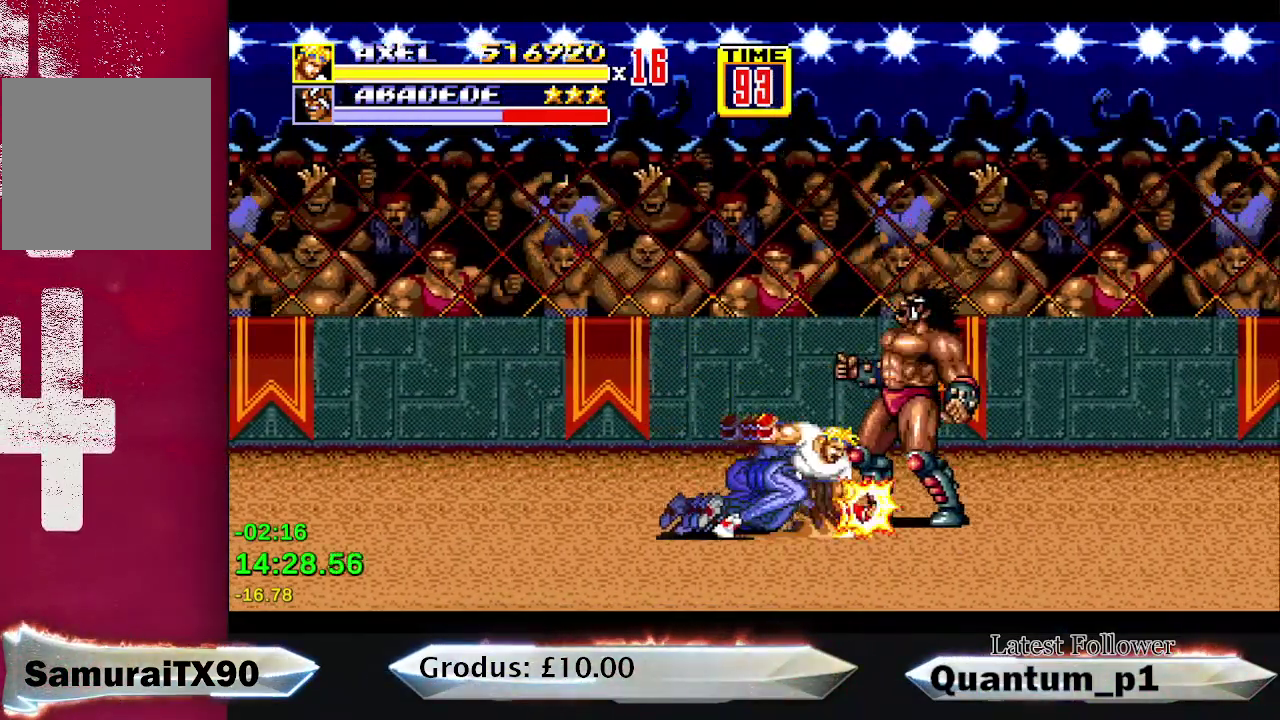
{"buttons": ["DPAD_RIGHT"], "events": [[50, "DPAD_RIGHT", "up"], [67, "A", "down"], [133, "A", "up"], [133, "DPAD_RIGHT", "down"], [200, "A", "down"], [200, "DPAD_RIGHT", "up"], [267, "A", "up"], [467, "DPAD_RIGHT", "down"]]}
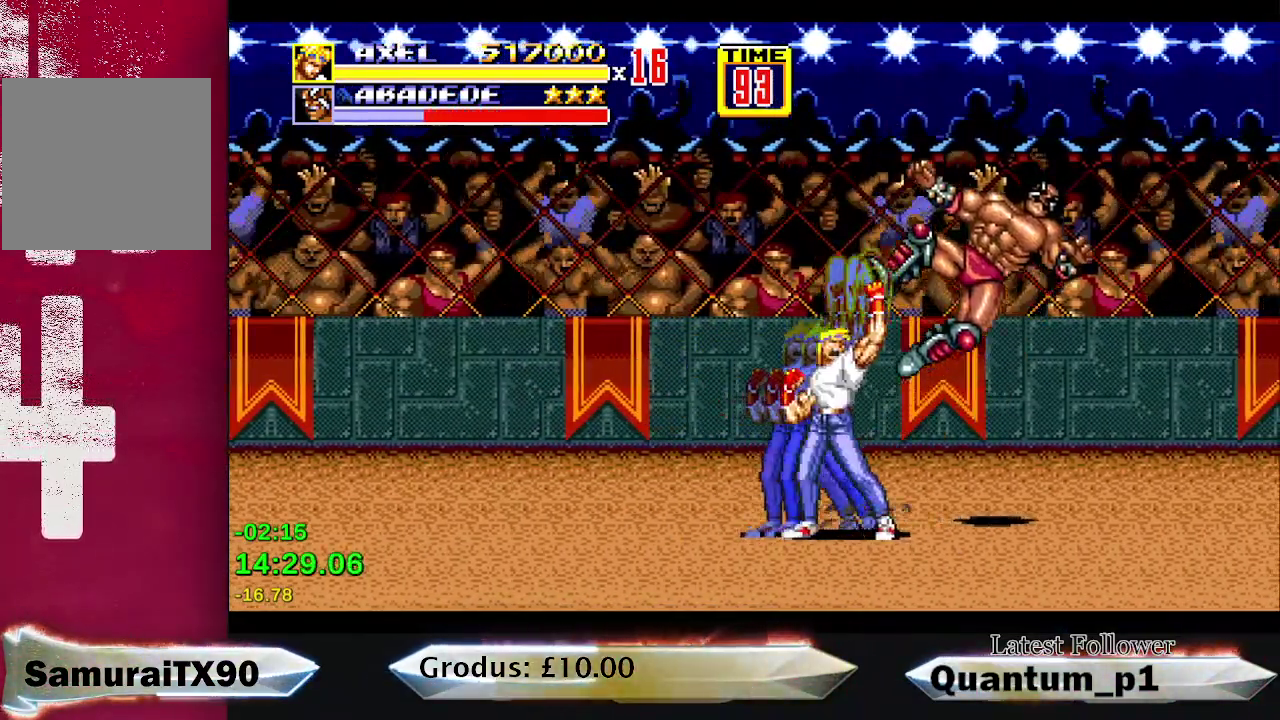
{"buttons": ["DPAD_RIGHT"], "events": []}
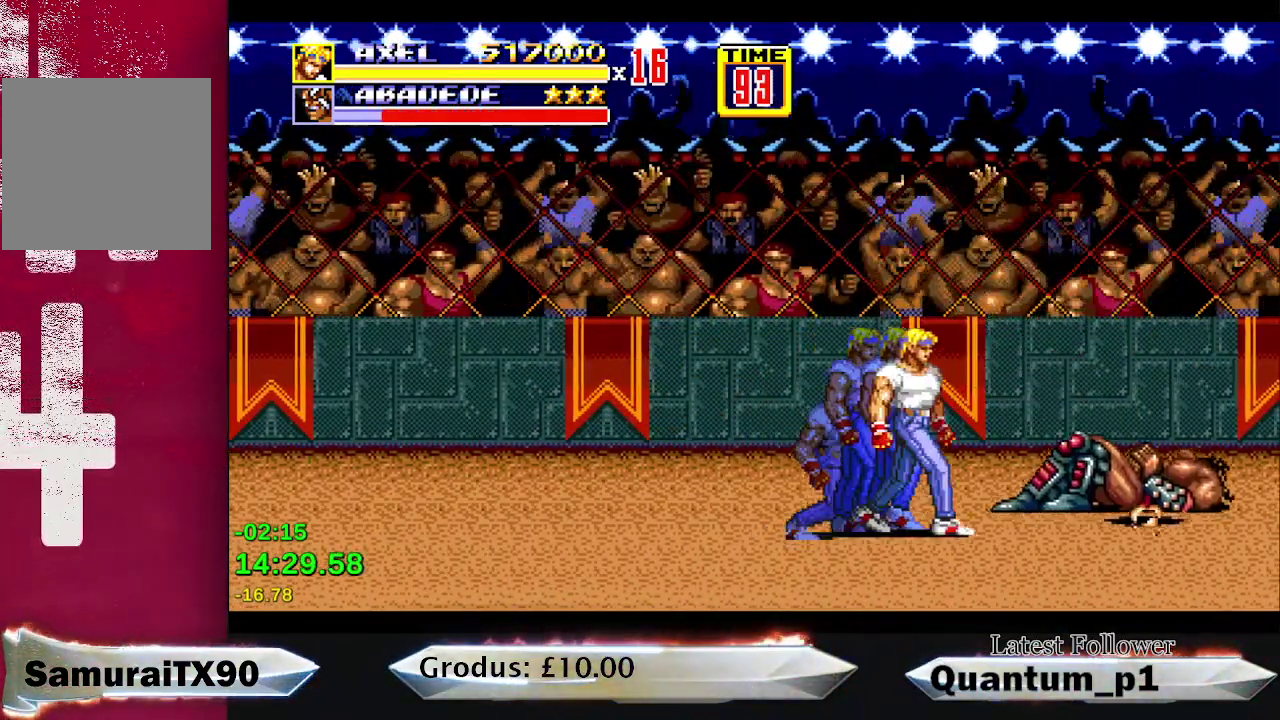
{"buttons": [], "events": [[167, "DPAD_RIGHT", "up"]]}
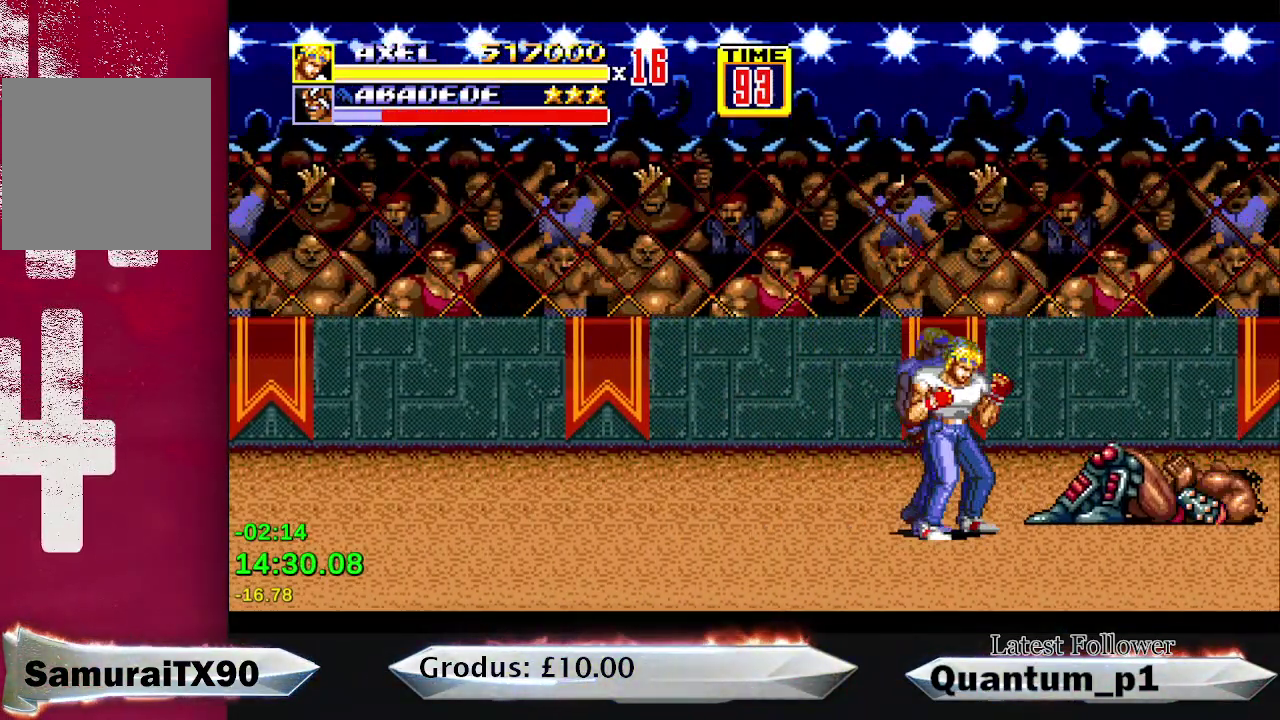
{"buttons": ["DPAD_LEFT"], "events": [[233, "DPAD_LEFT", "down"]]}
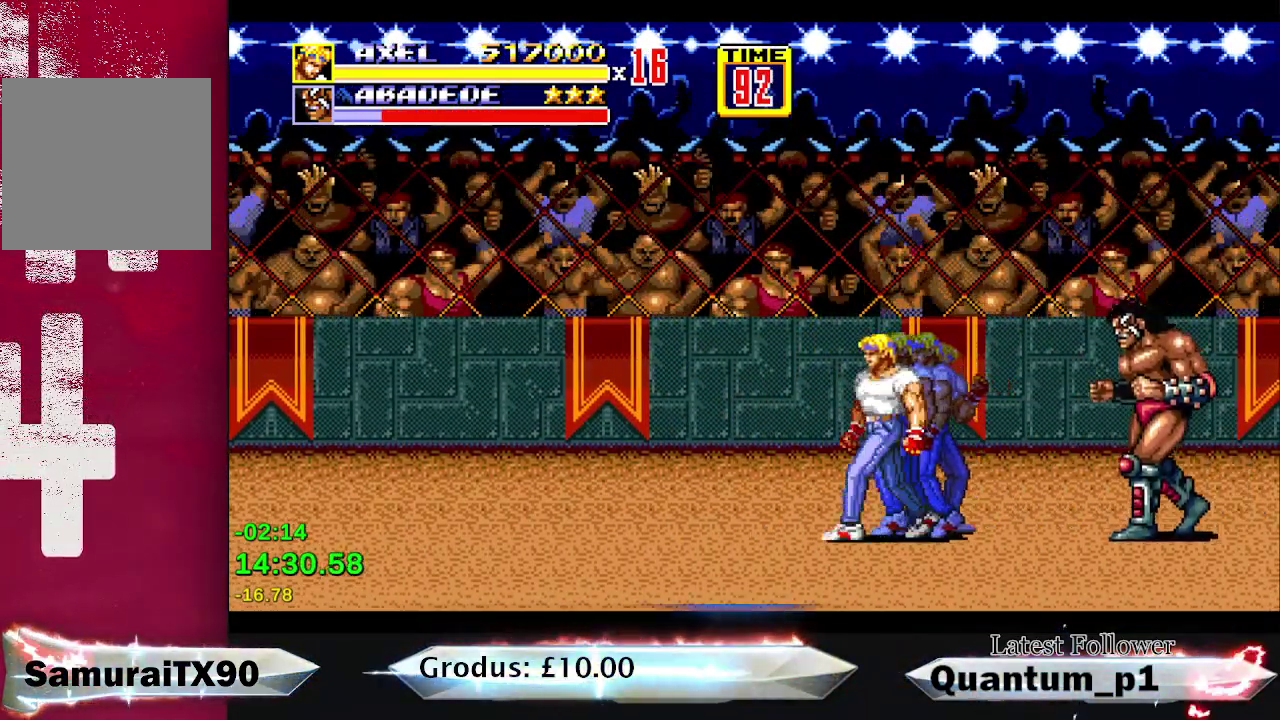
{"buttons": [], "events": [[33, "DPAD_LEFT", "up"], [283, "DPAD_RIGHT", "down"], [333, "DPAD_RIGHT", "up"]]}
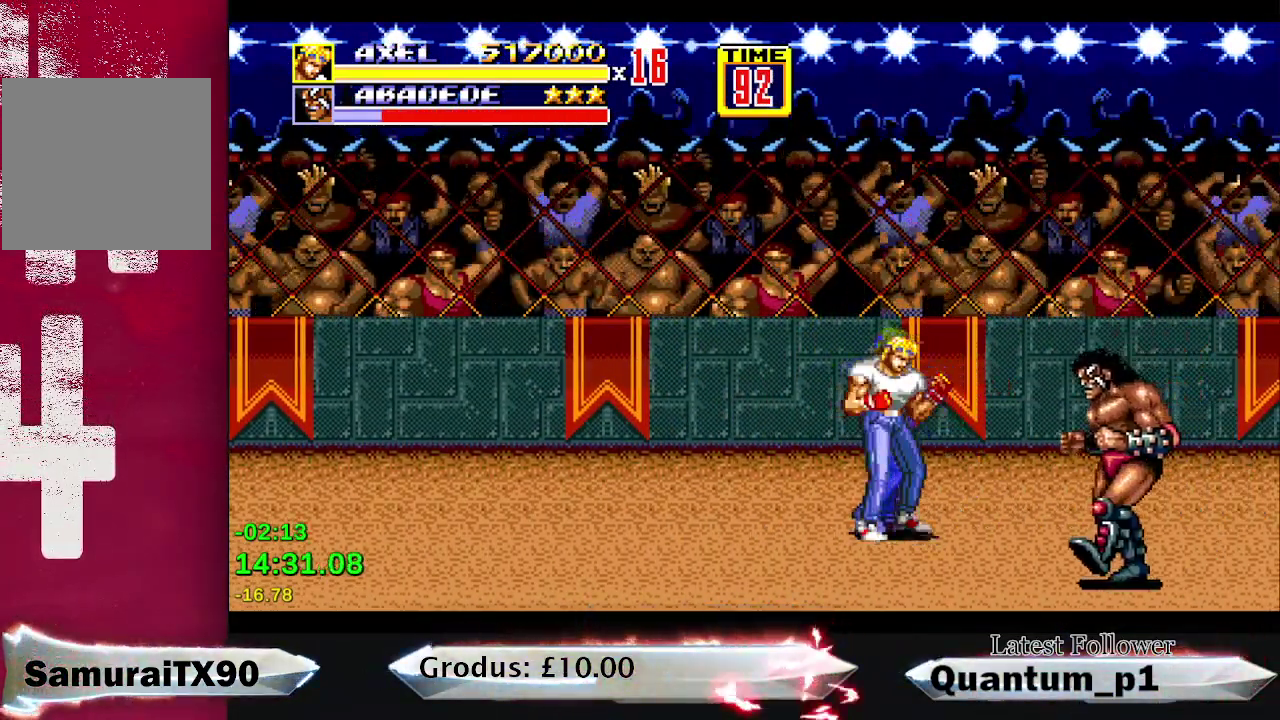
{"buttons": ["DPAD_RIGHT"], "events": [[33, "DPAD_RIGHT", "down"], [100, "DPAD_RIGHT", "up"], [200, "DPAD_DOWN", "down"], [450, "DPAD_DOWN", "up"], [467, "DPAD_RIGHT", "down"]]}
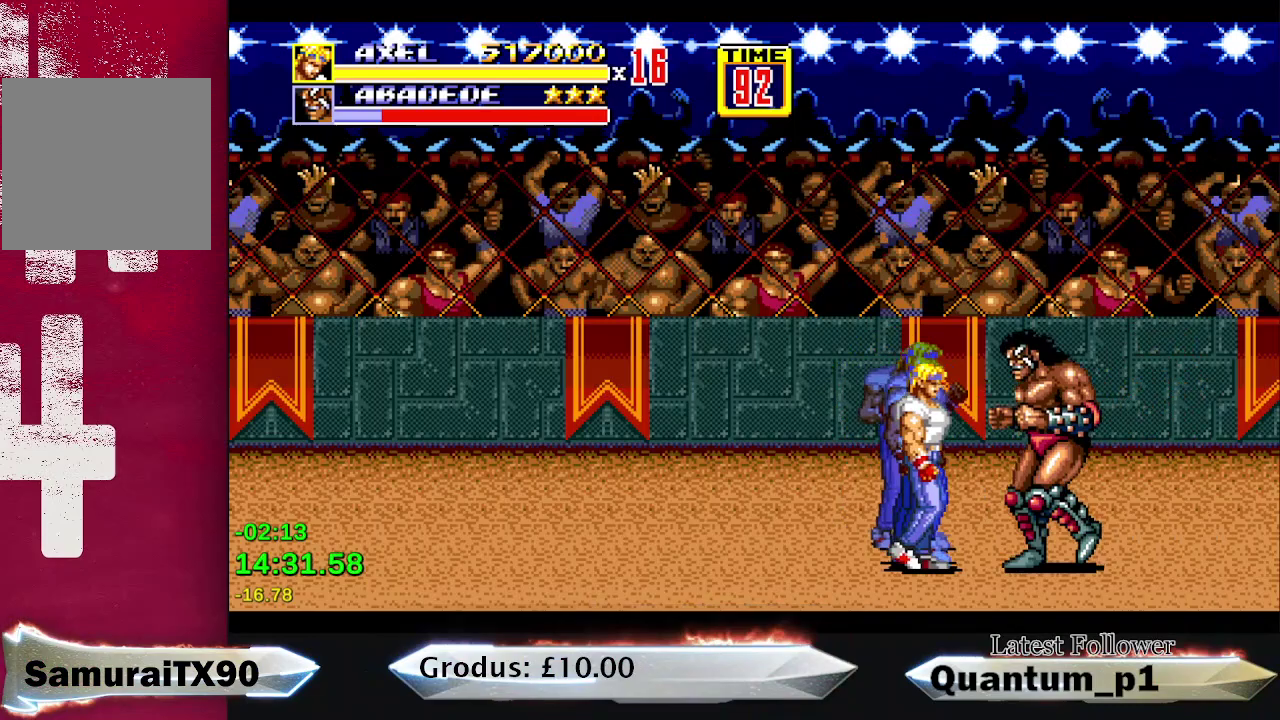
{"buttons": [], "events": [[33, "DPAD_RIGHT", "up"], [50, "A", "down"], [183, "A", "up"], [217, "DPAD_RIGHT", "down"], [267, "A", "down"], [267, "DPAD_RIGHT", "up"], [317, "A", "up"]]}
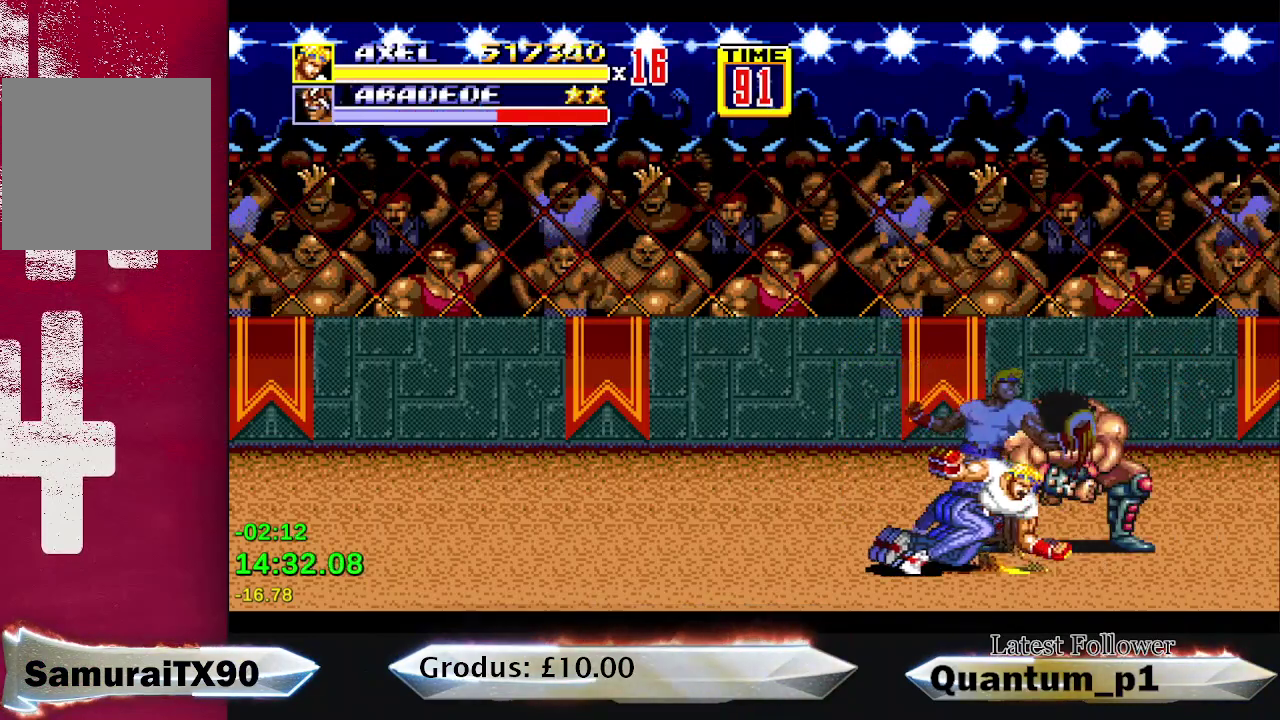
{"buttons": ["X"], "events": [[217, "DPAD_LEFT", "down"], [350, "DPAD_LEFT", "up"], [450, "X", "down"]]}
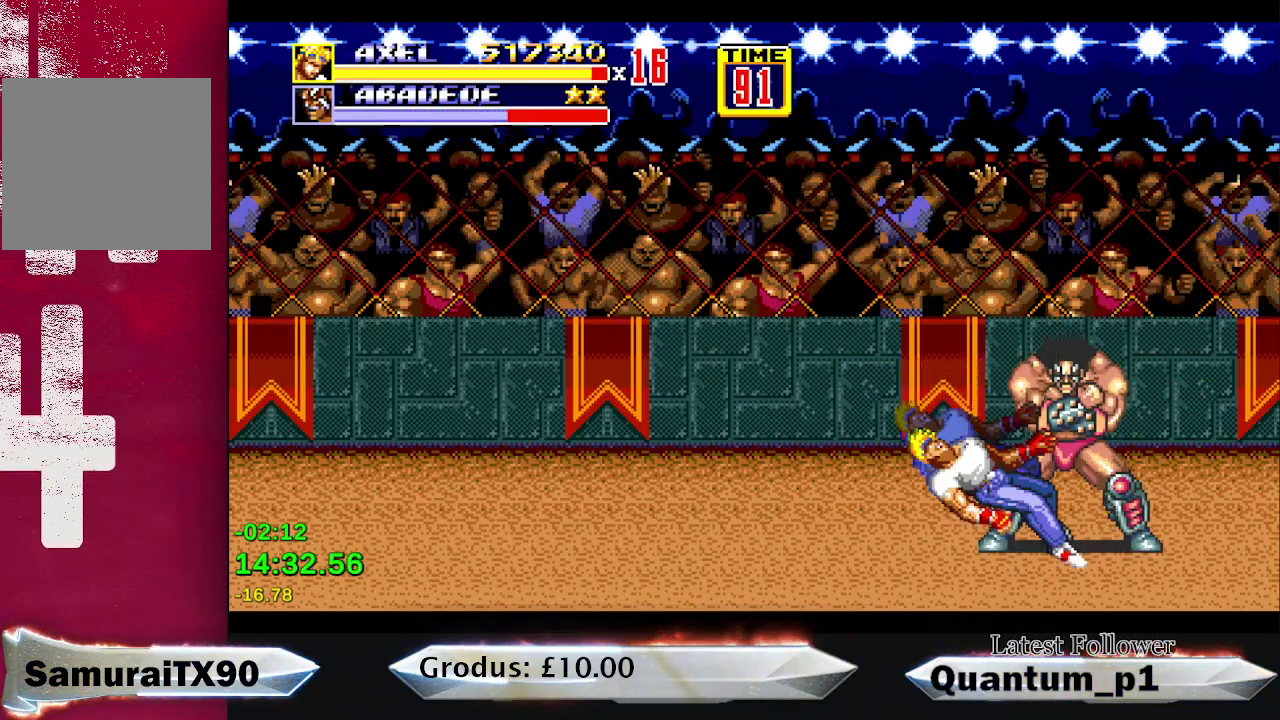
{"buttons": [], "events": [[17, "X", "up"], [67, "X", "down"], [133, "X", "up"], [183, "X", "down"], [250, "X", "up"]]}
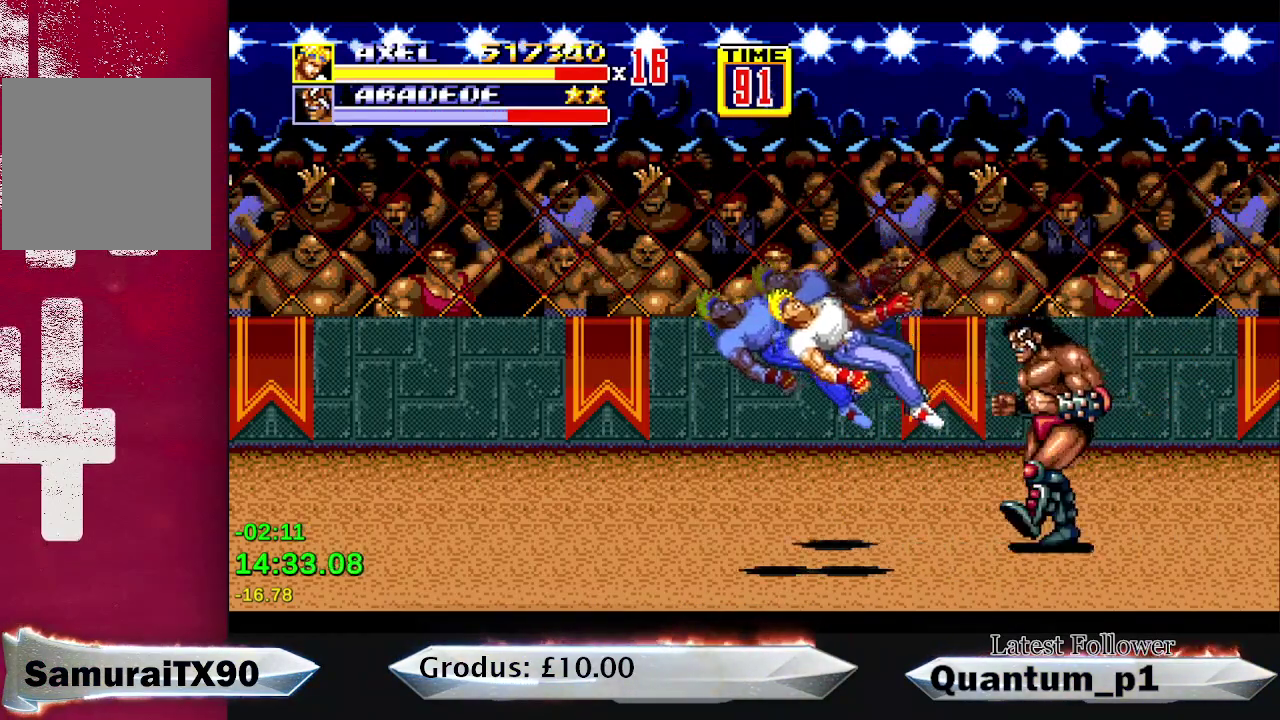
{"buttons": [], "events": []}
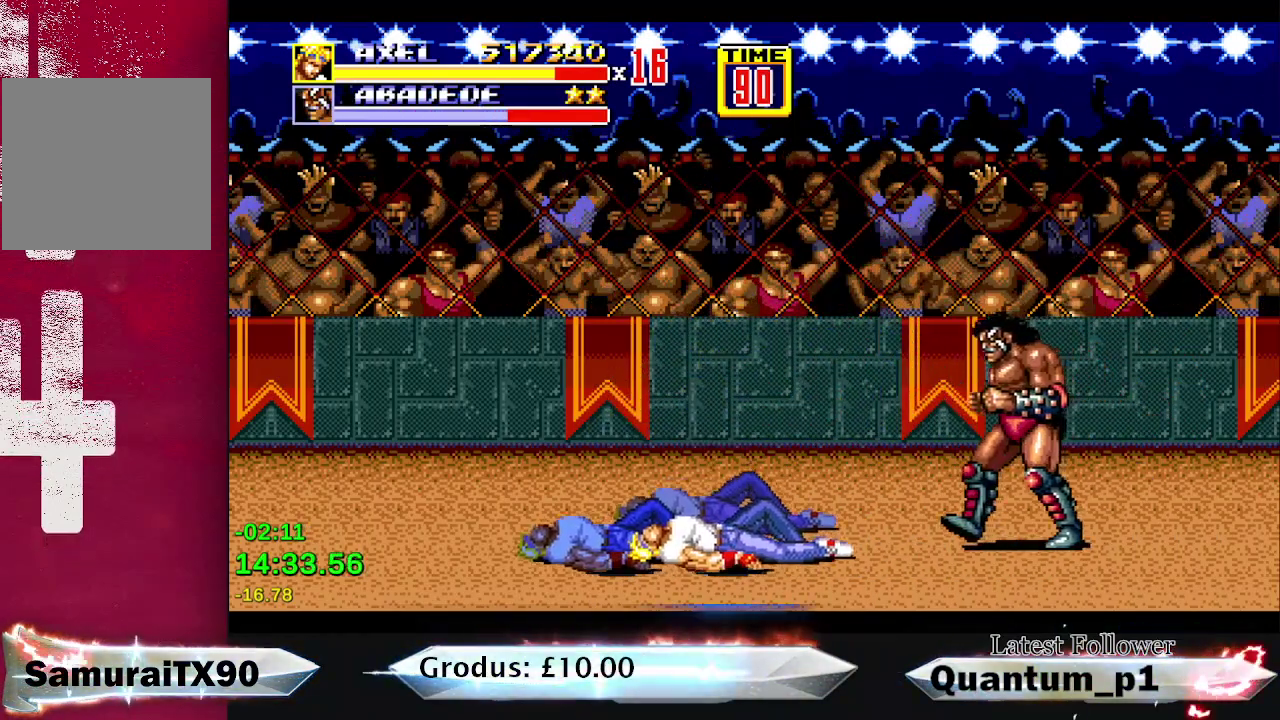
{"buttons": ["DPAD_RIGHT"], "events": [[17, "DPAD_RIGHT", "down"]]}
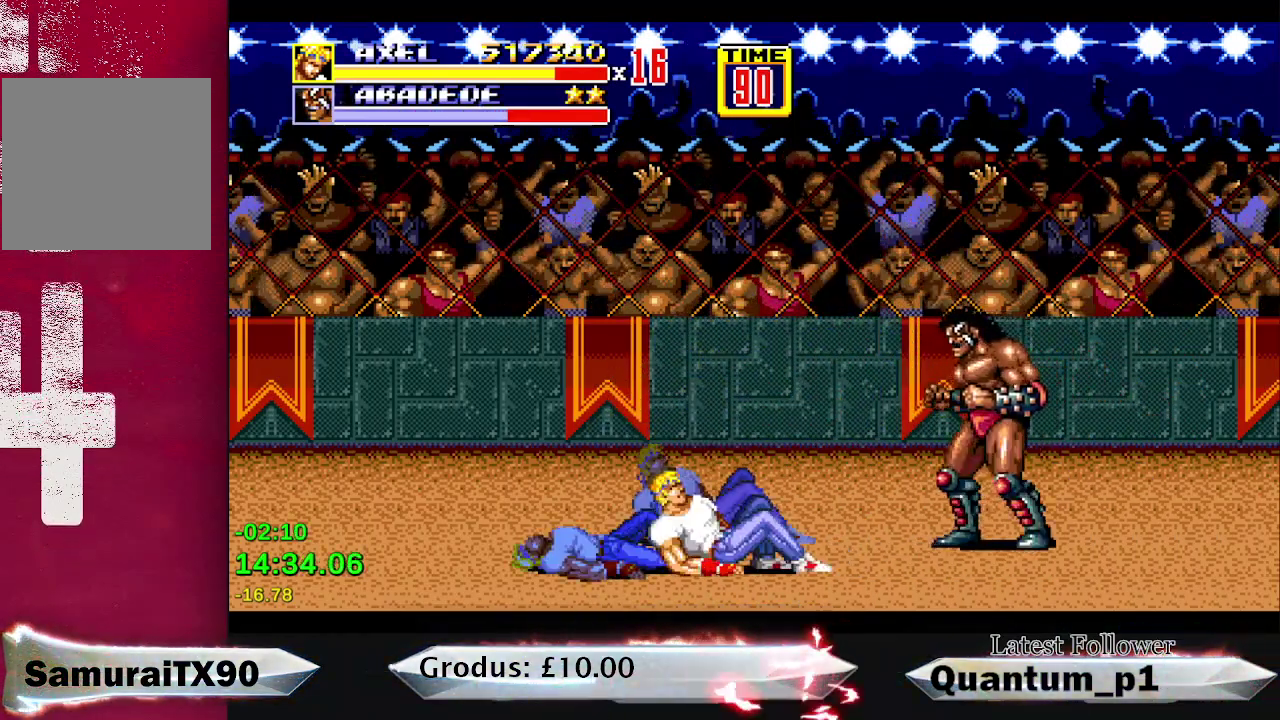
{"buttons": ["DPAD_RIGHT"], "events": []}
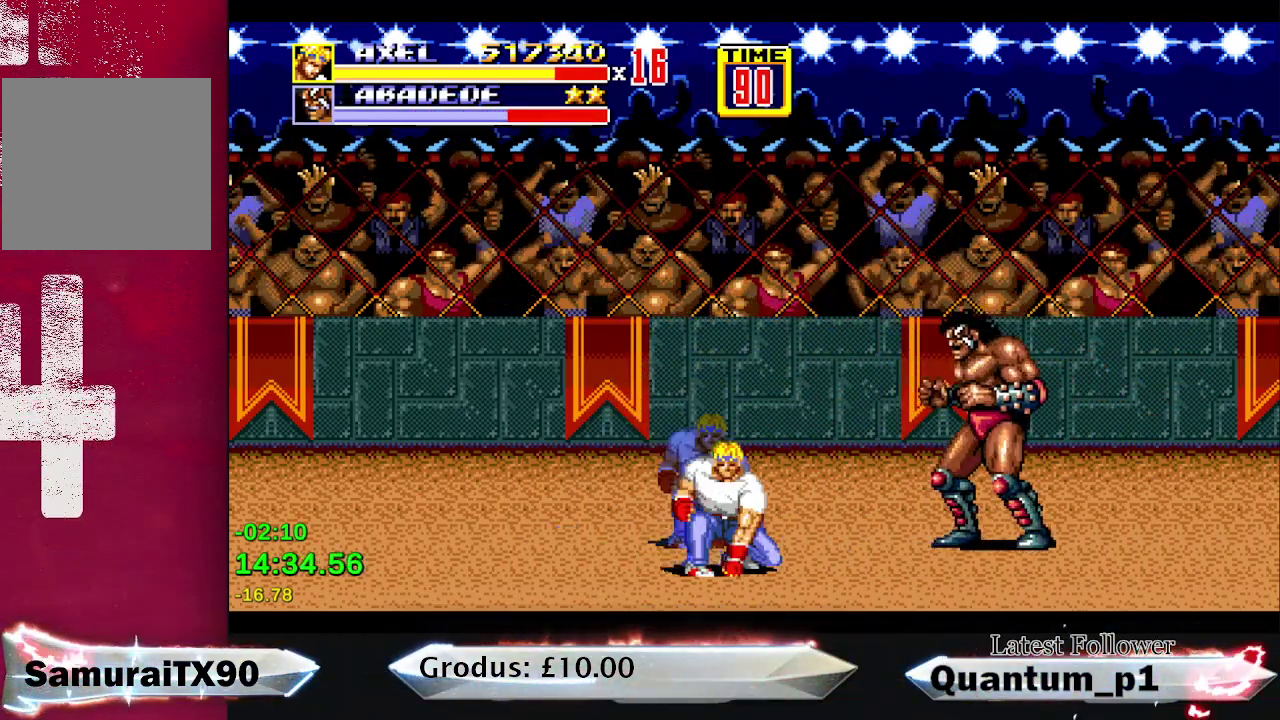
{"buttons": ["DPAD_RIGHT"], "events": [[300, "DPAD_UP", "down"], [417, "DPAD_UP", "up"]]}